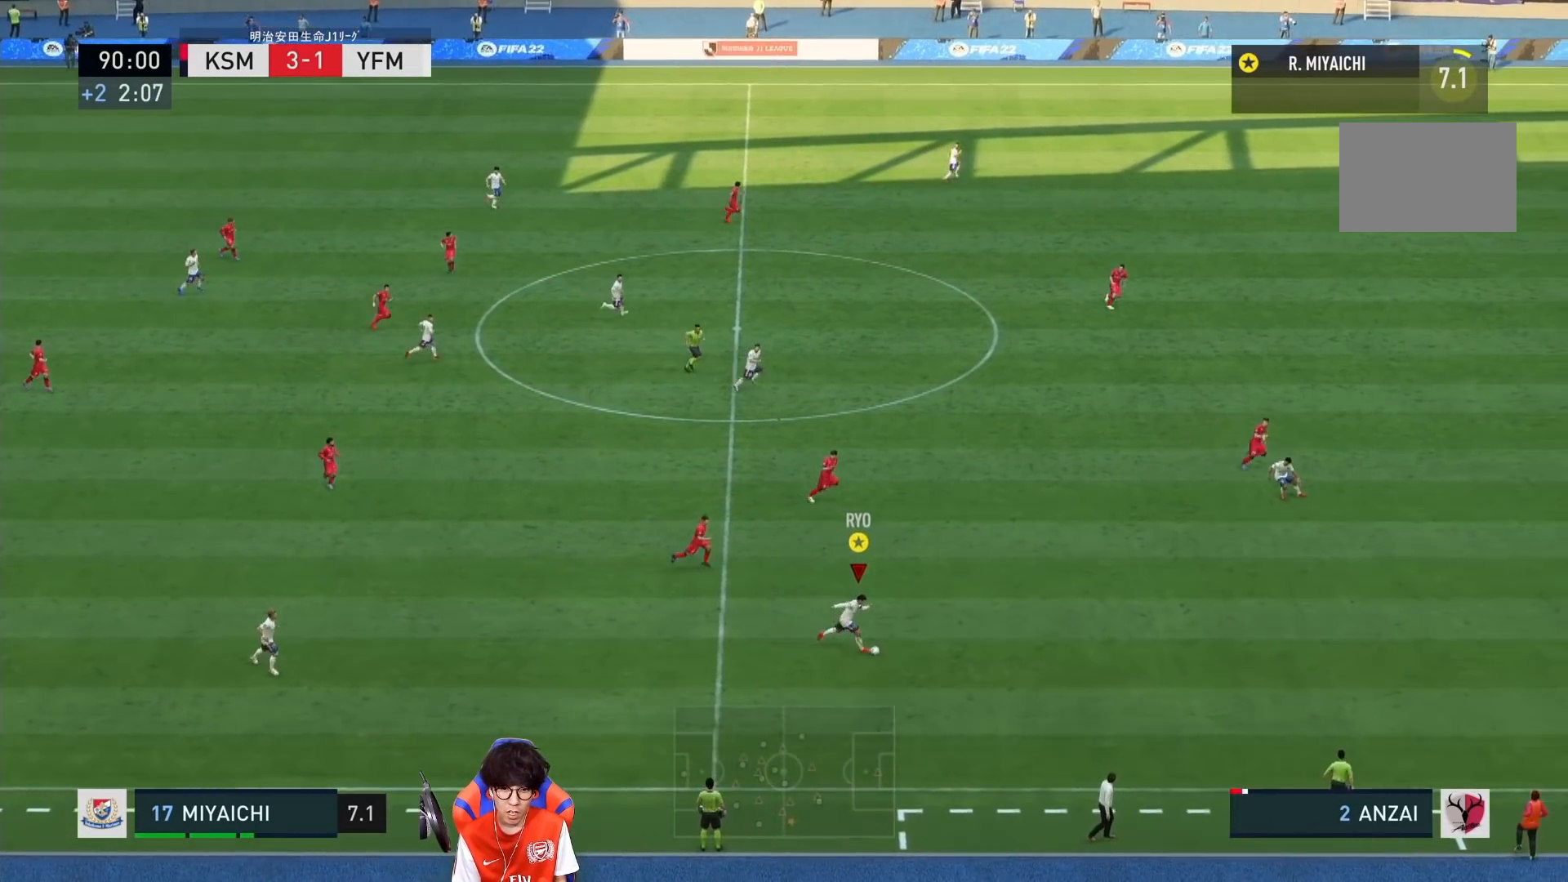
Gameplay with a controller (PlayStation layout); each line is a JSON object with the inputs held at the frame after it. "events" lists button and stick changes between this image and that frame as [ms after this image, input, new state], when the widget could be followed in between. Not read: L3 R3.
{"buttons": ["R1"], "left_stick": "right", "right_stick": "center", "events": []}
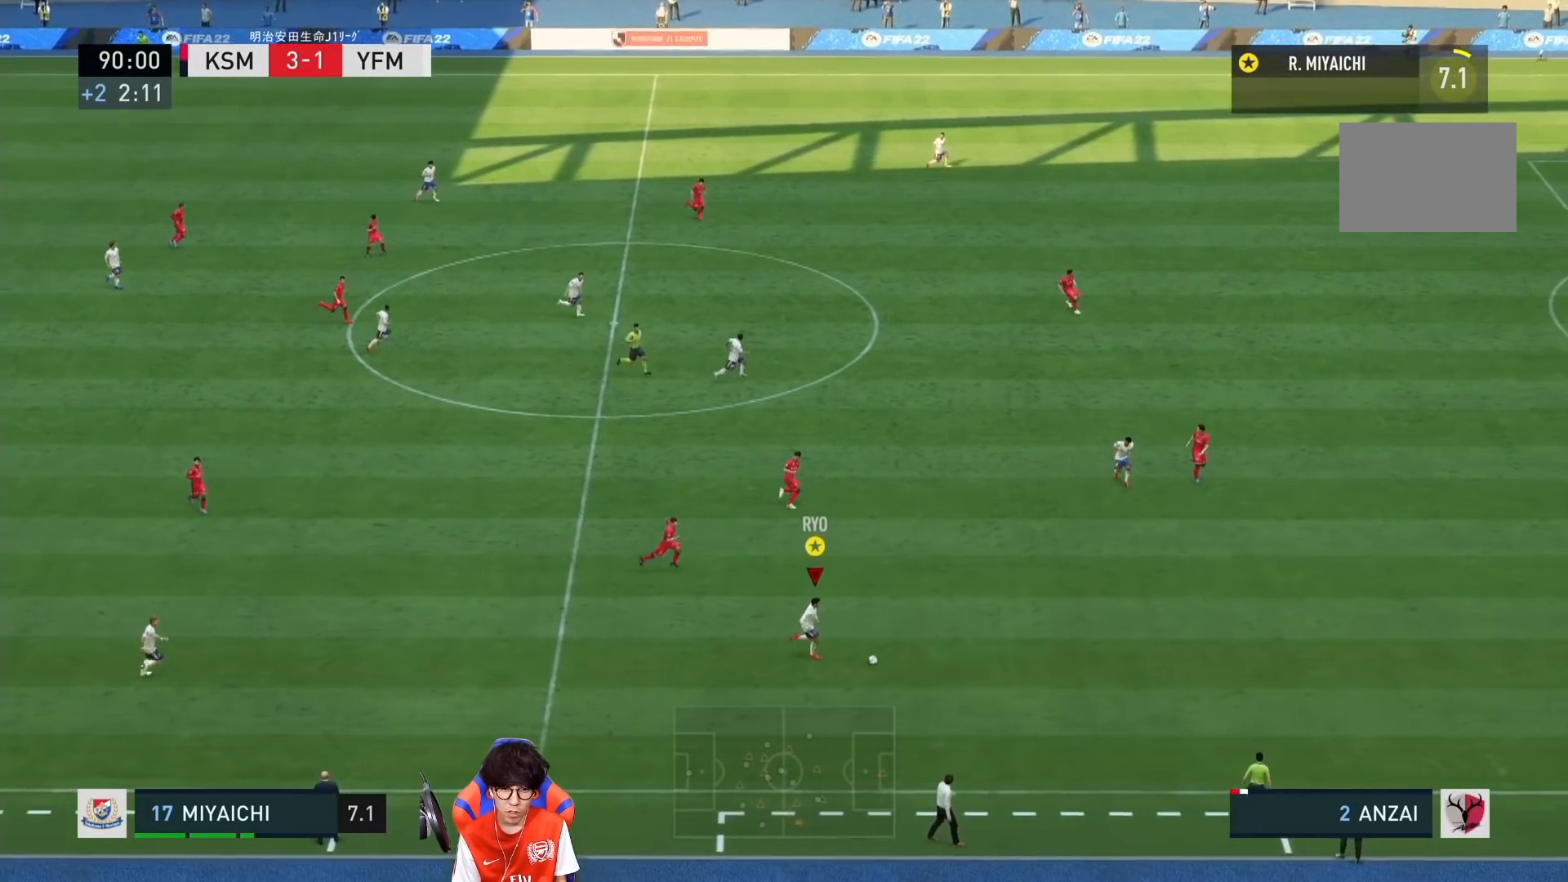
{"buttons": ["R1"], "left_stick": "right", "right_stick": "center", "events": [[233, "right_stick", "down-right"], [350, "right_stick", "center"]]}
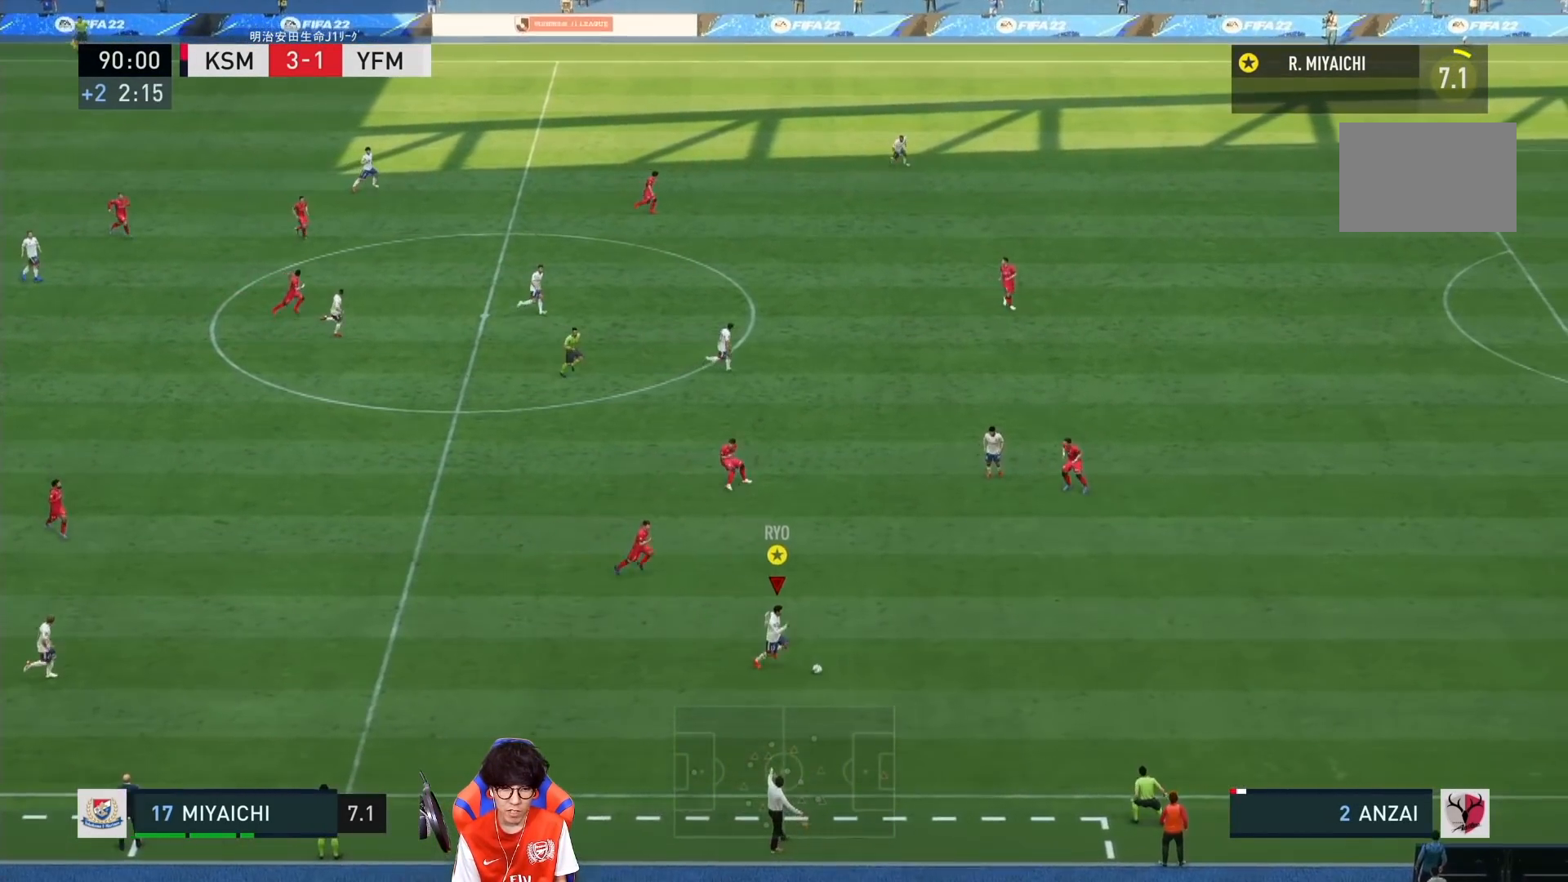
{"buttons": ["R1"], "left_stick": "right", "right_stick": "center", "events": []}
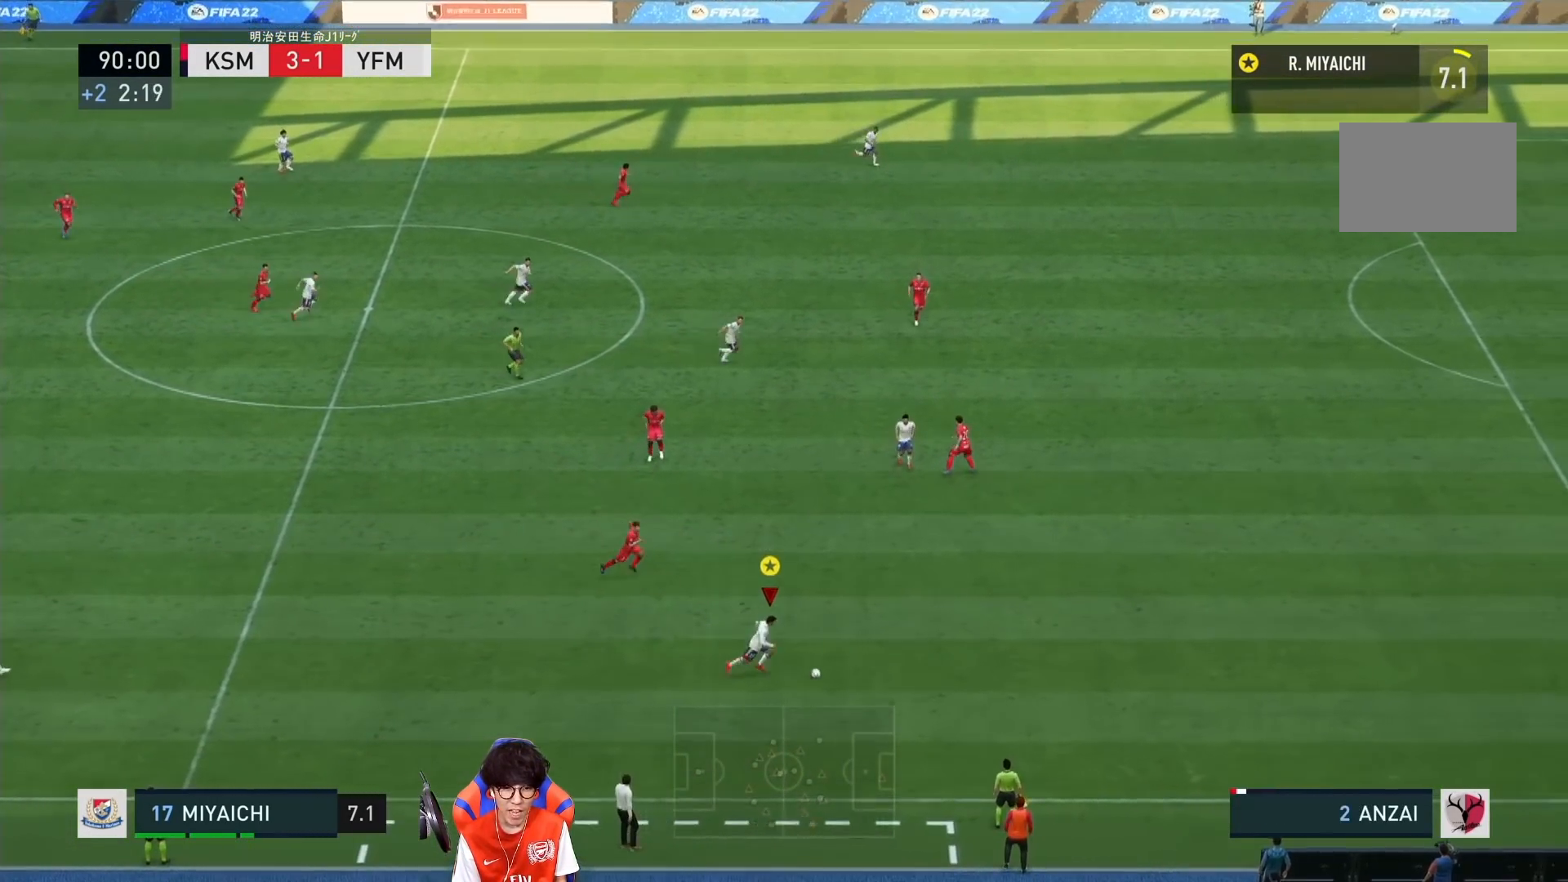
{"buttons": ["R1"], "left_stick": "right", "right_stick": "center", "events": []}
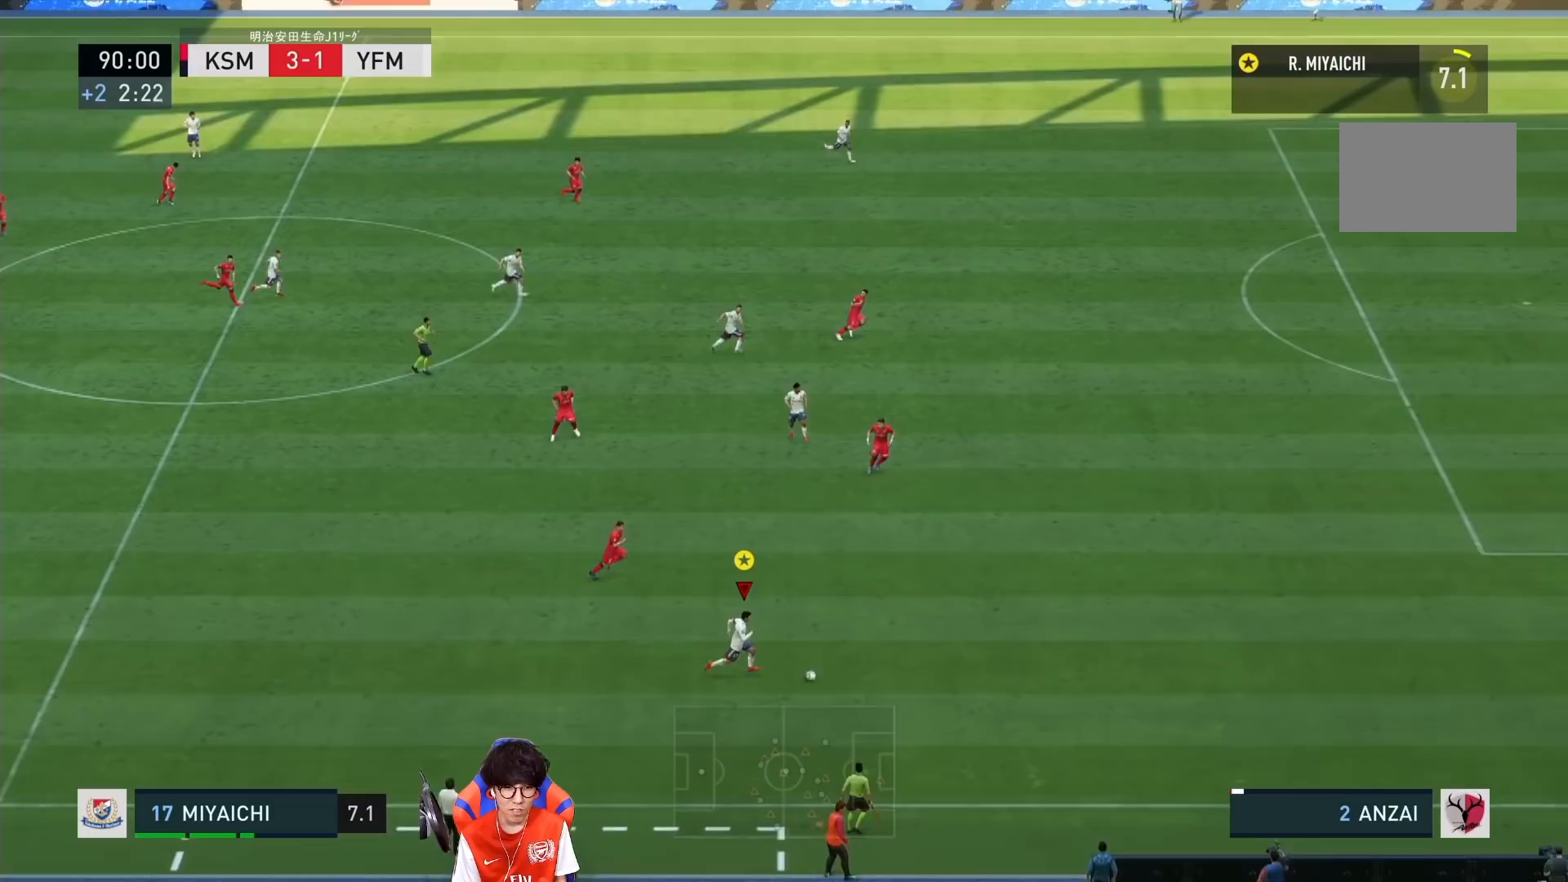
{"buttons": ["R1"], "left_stick": "right", "right_stick": "center", "events": [[133, "right_stick", "right"], [283, "right_stick", "center"]]}
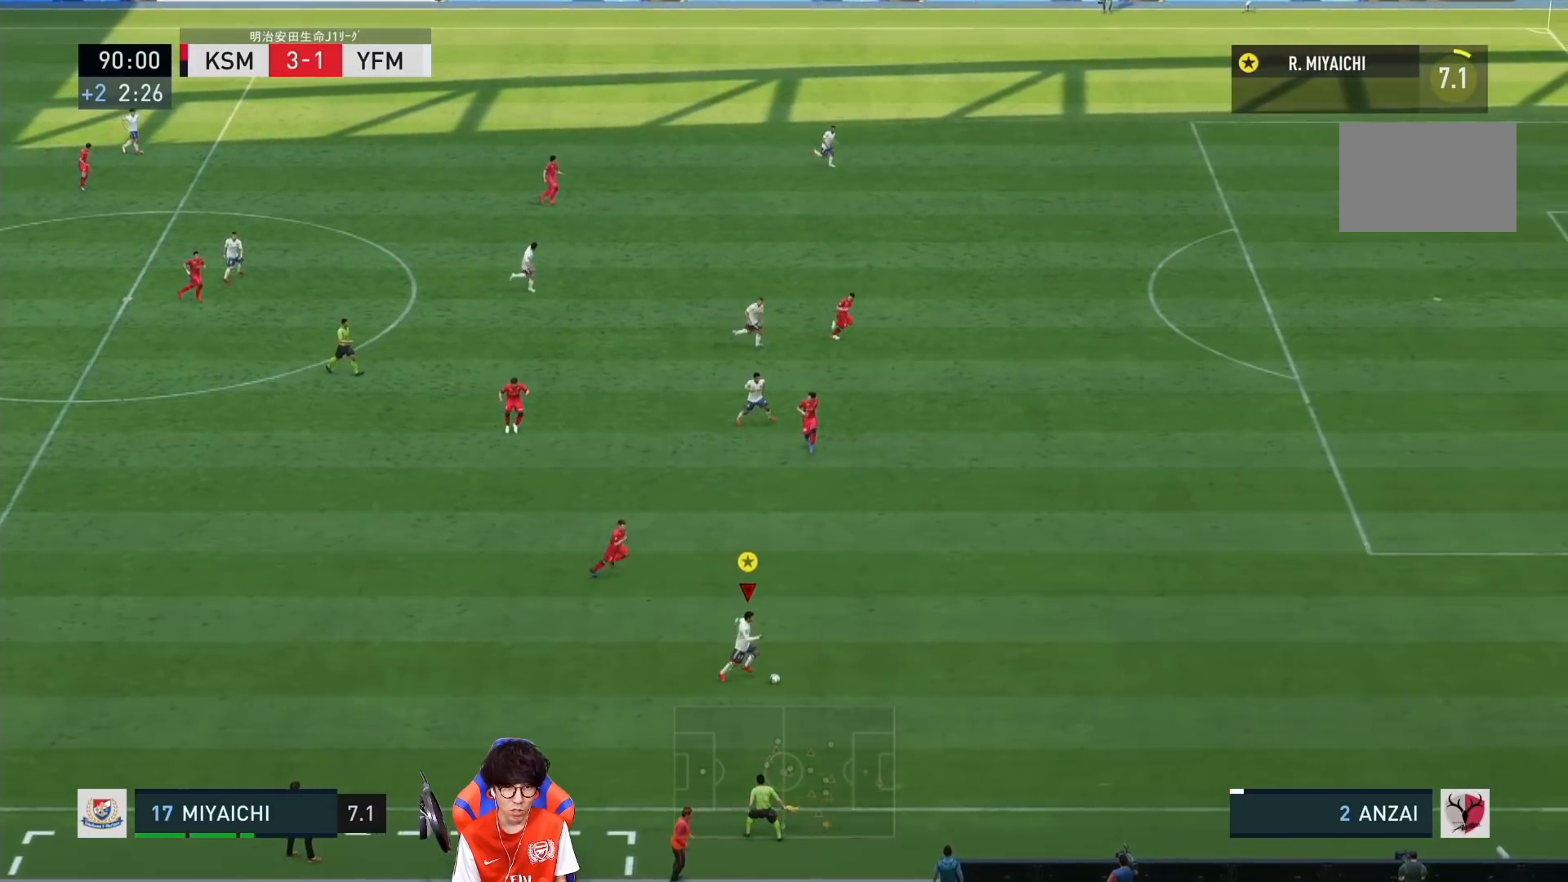
{"buttons": ["R1"], "left_stick": "right", "right_stick": "center", "events": []}
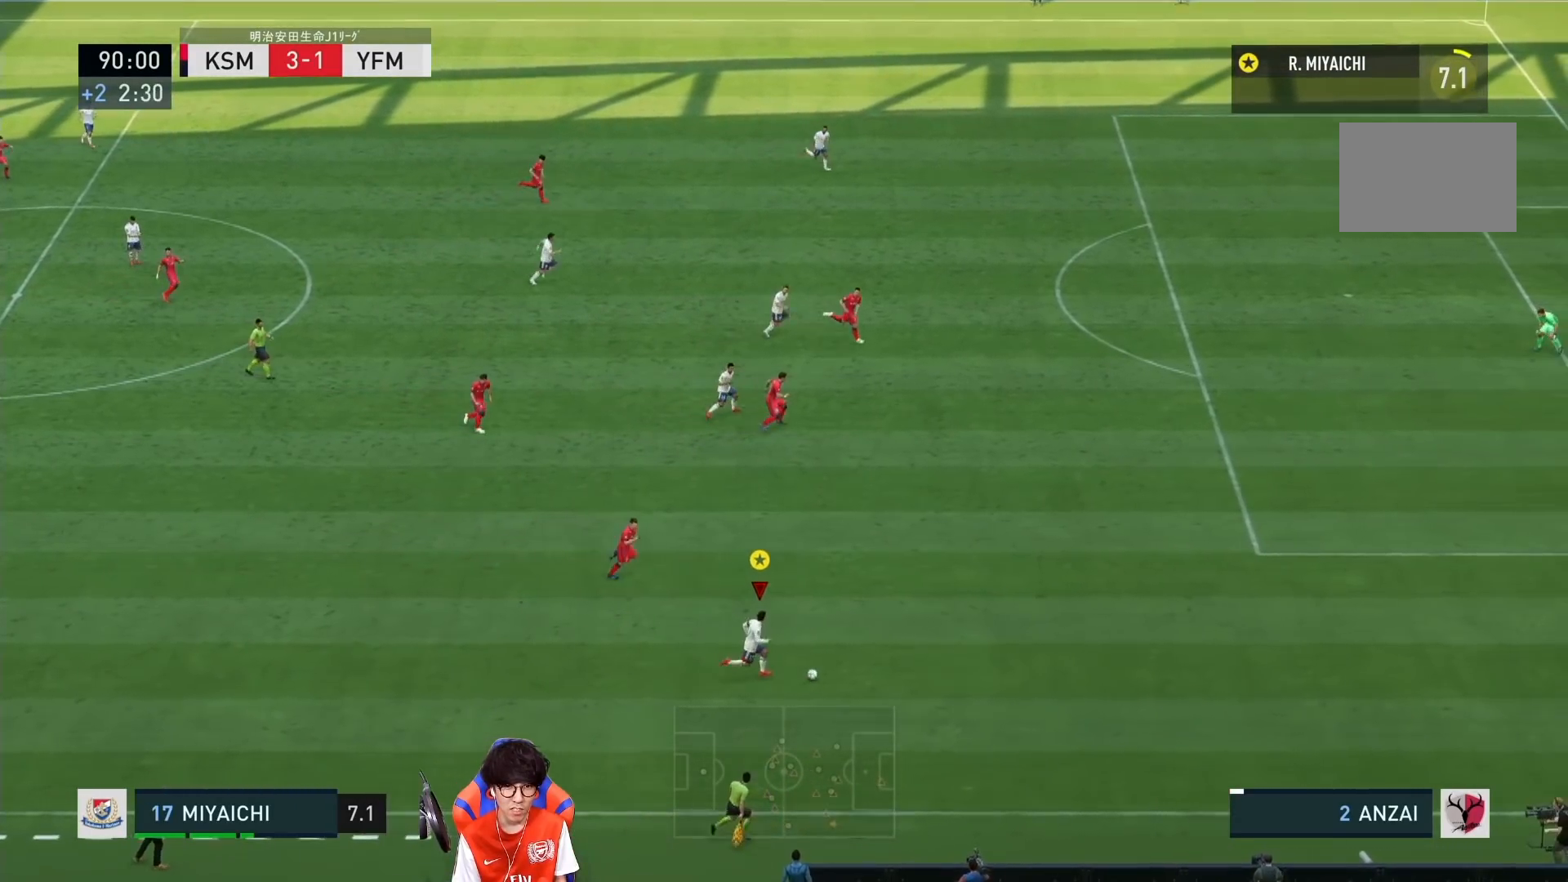
{"buttons": ["CIRCLE", "R1"], "left_stick": "up-right", "right_stick": "center", "events": [[467, "CIRCLE", "down"], [500, "left_stick", "up-right"]]}
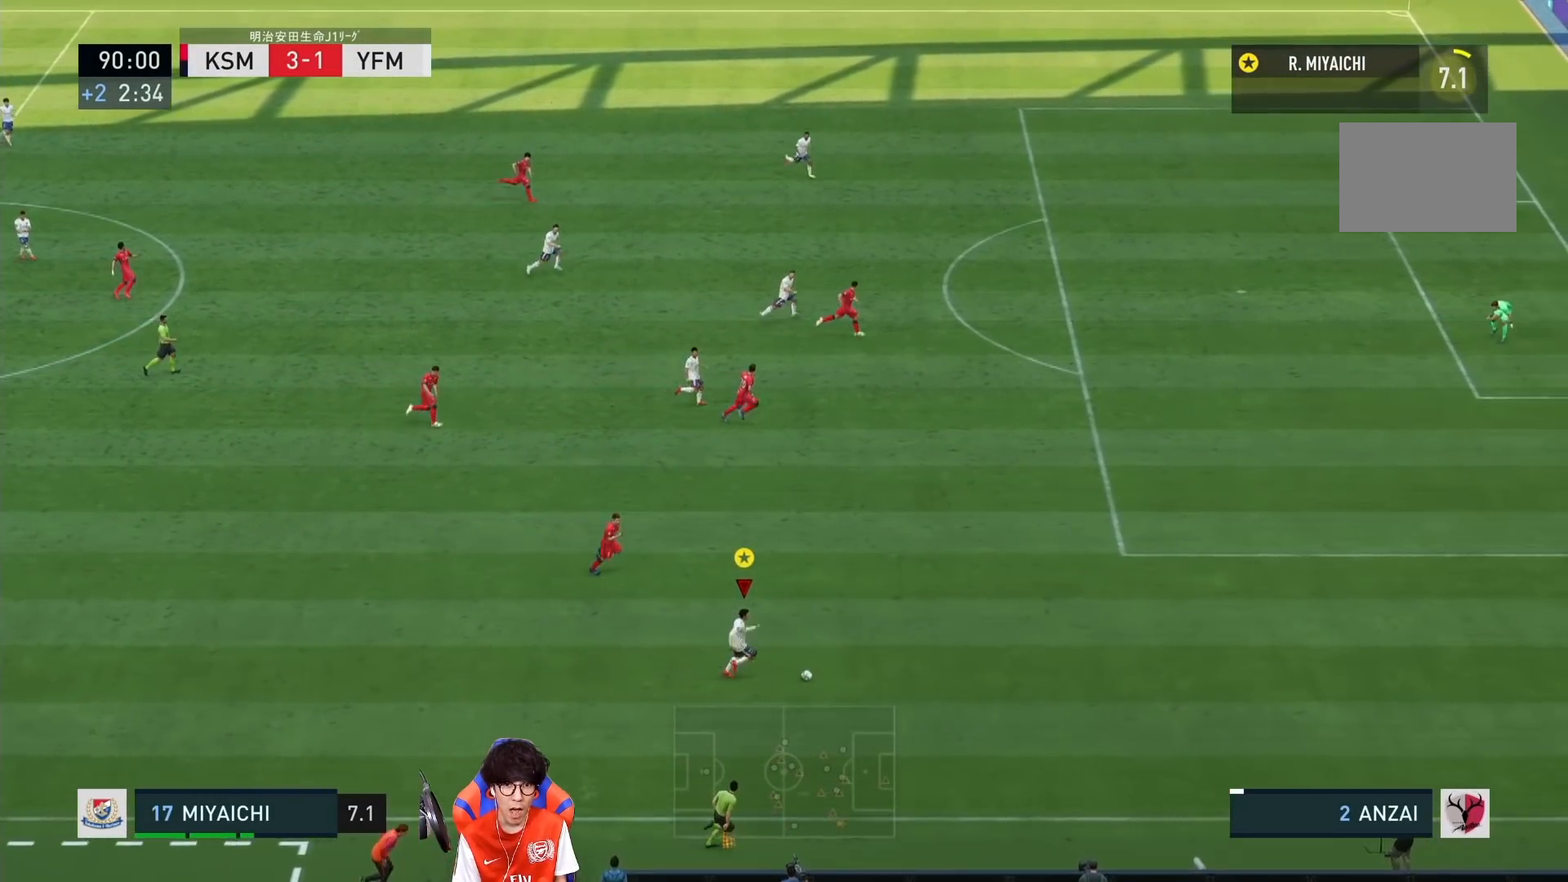
{"buttons": ["R1"], "left_stick": "up-right", "right_stick": "center", "events": [[267, "CIRCLE", "up"]]}
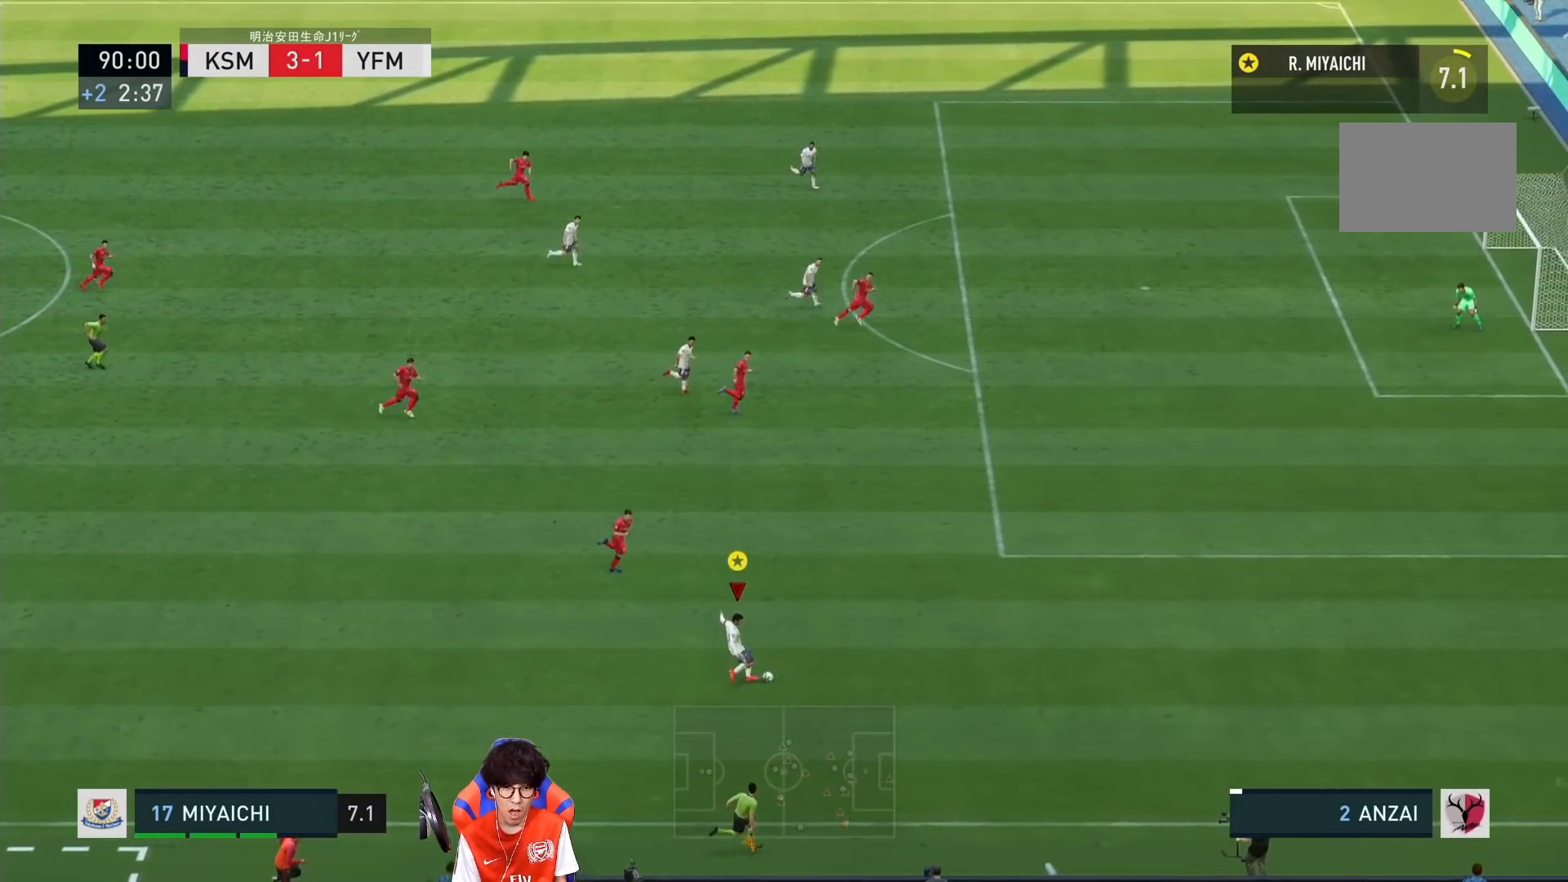
{"buttons": ["R1"], "left_stick": "up-right", "right_stick": "center", "events": []}
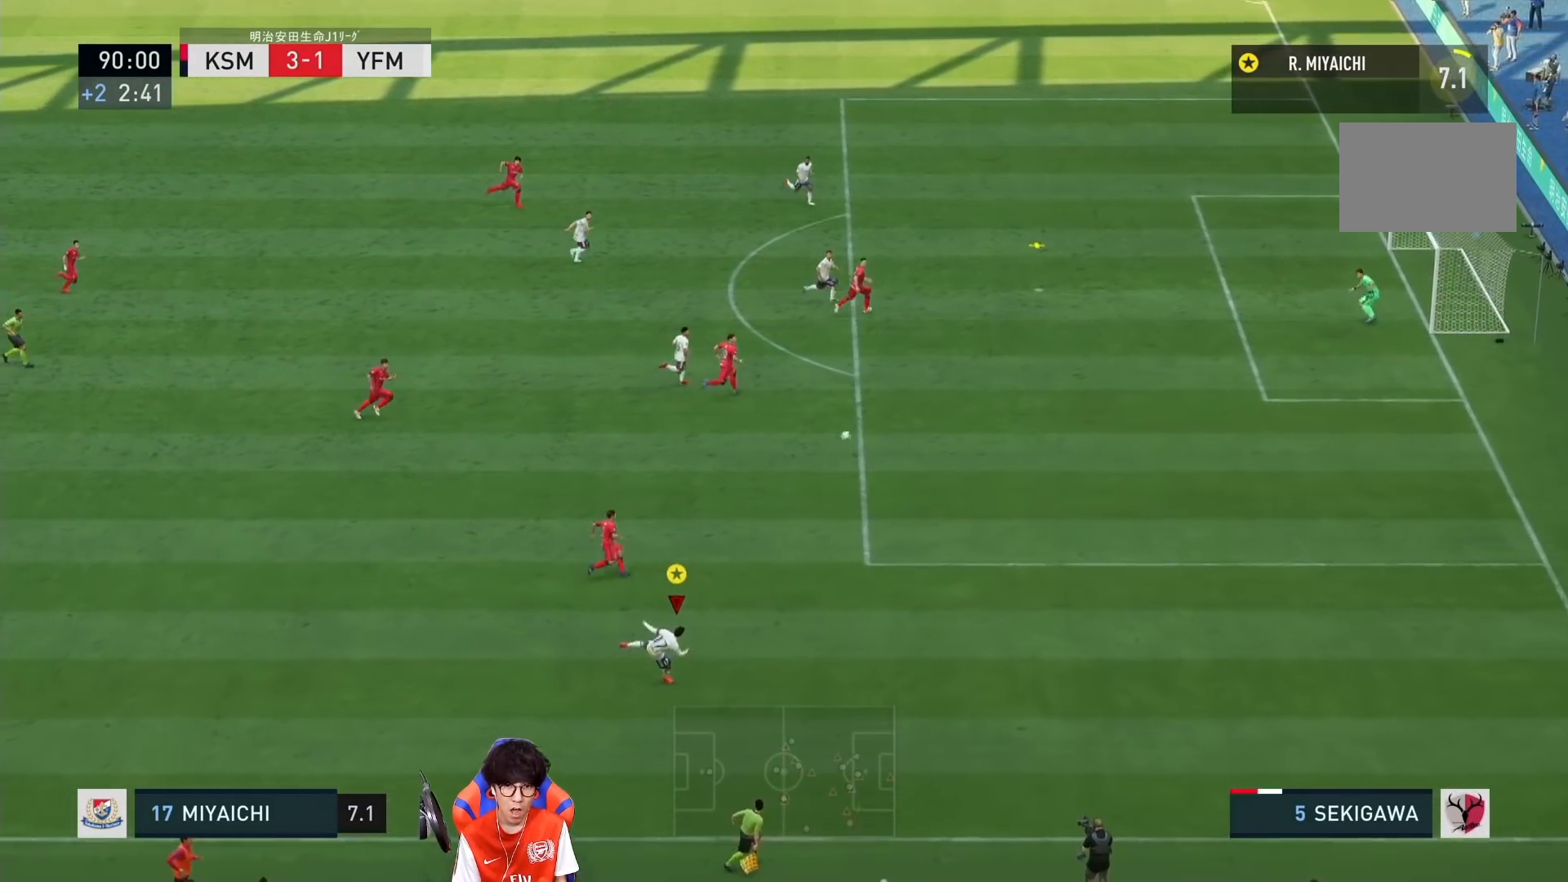
{"buttons": ["R1"], "left_stick": "right", "right_stick": "center", "events": [[367, "left_stick", "right"]]}
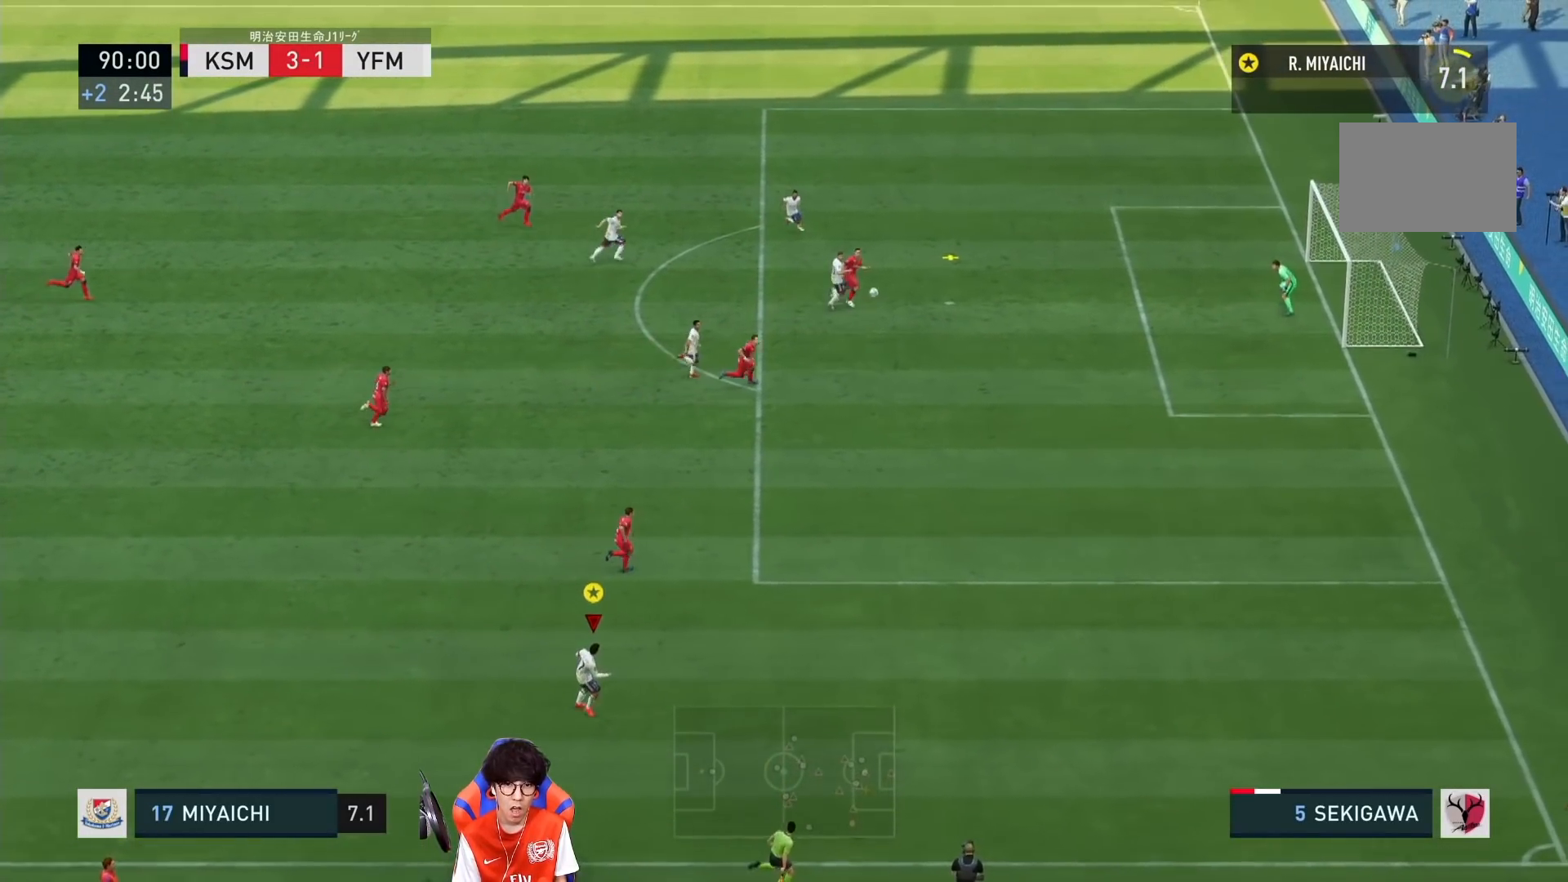
{"buttons": ["R1"], "left_stick": "right", "right_stick": "center", "events": []}
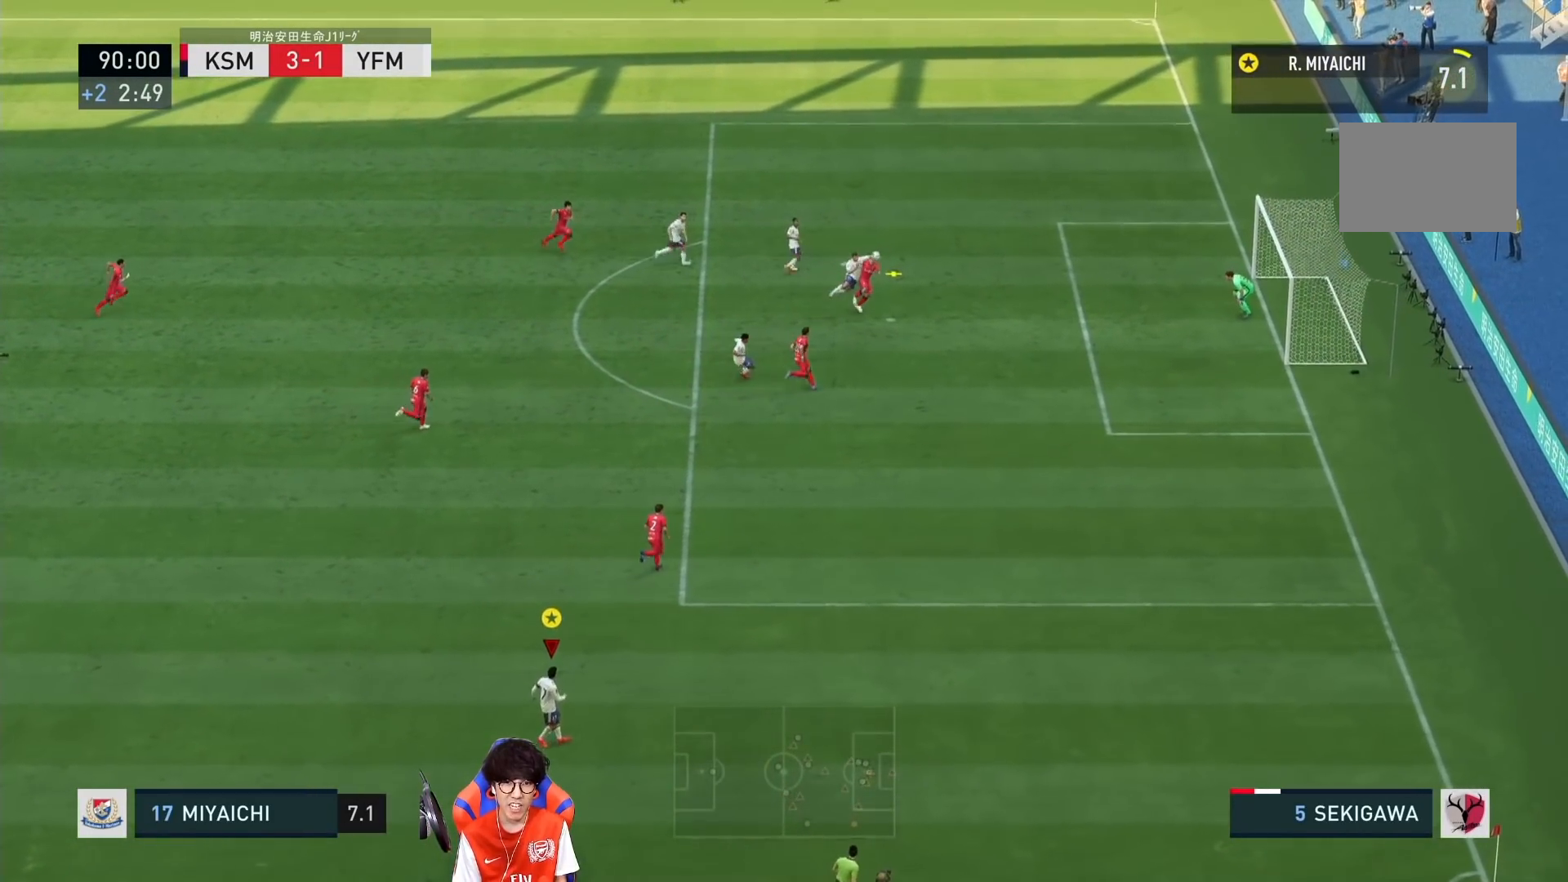
{"buttons": ["R1"], "left_stick": "right", "right_stick": "center"}
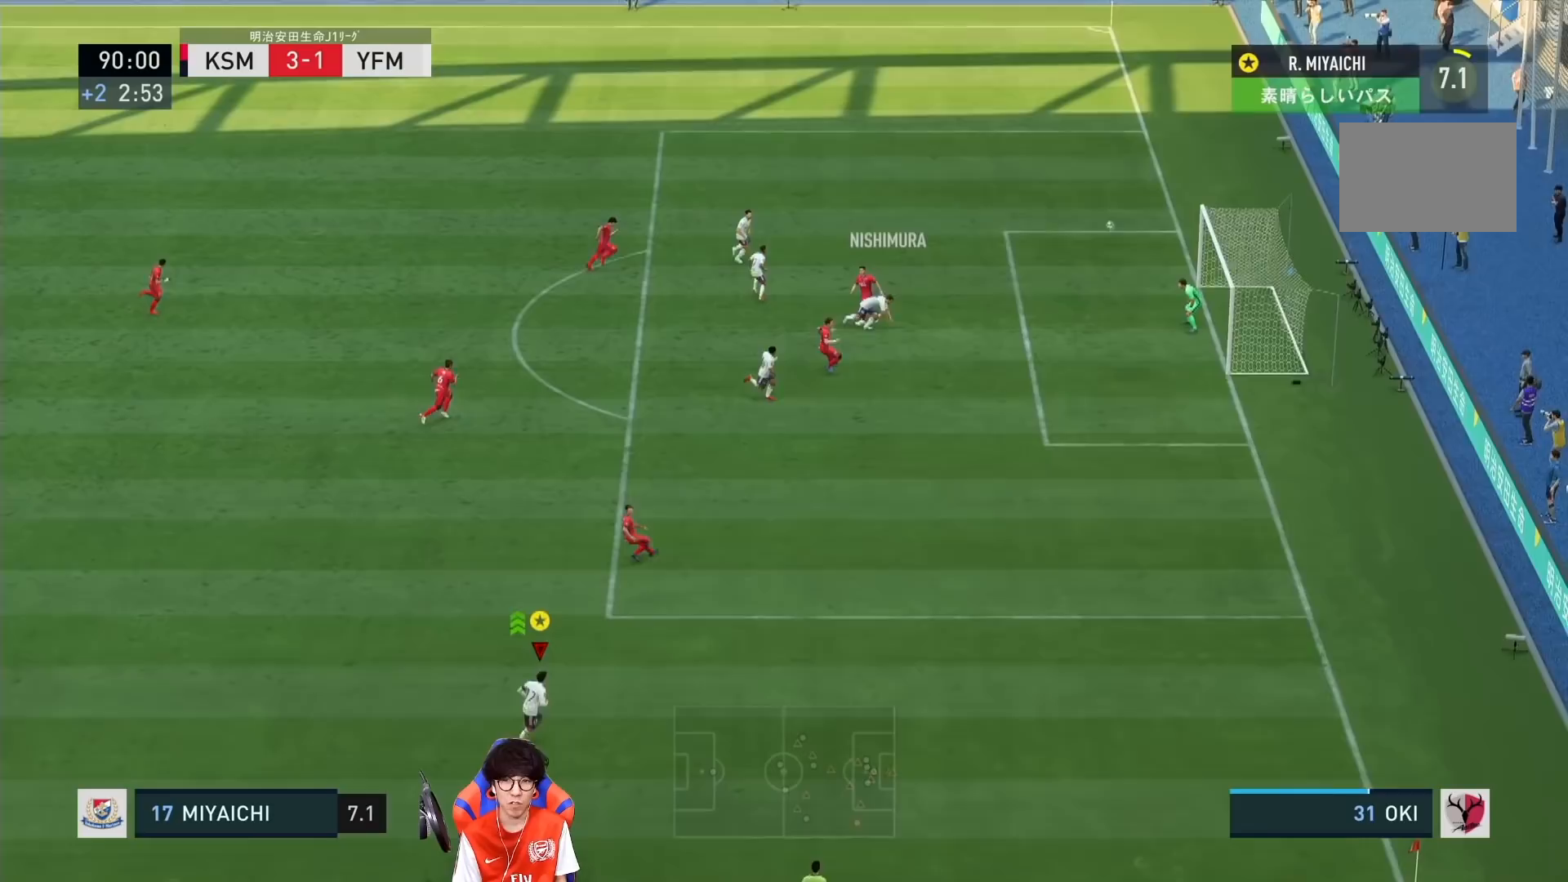
{"buttons": [], "left_stick": "right", "right_stick": "center", "events": [[67, "R1", "up"], [400, "right_stick", "down"], [450, "right_stick", "center"]]}
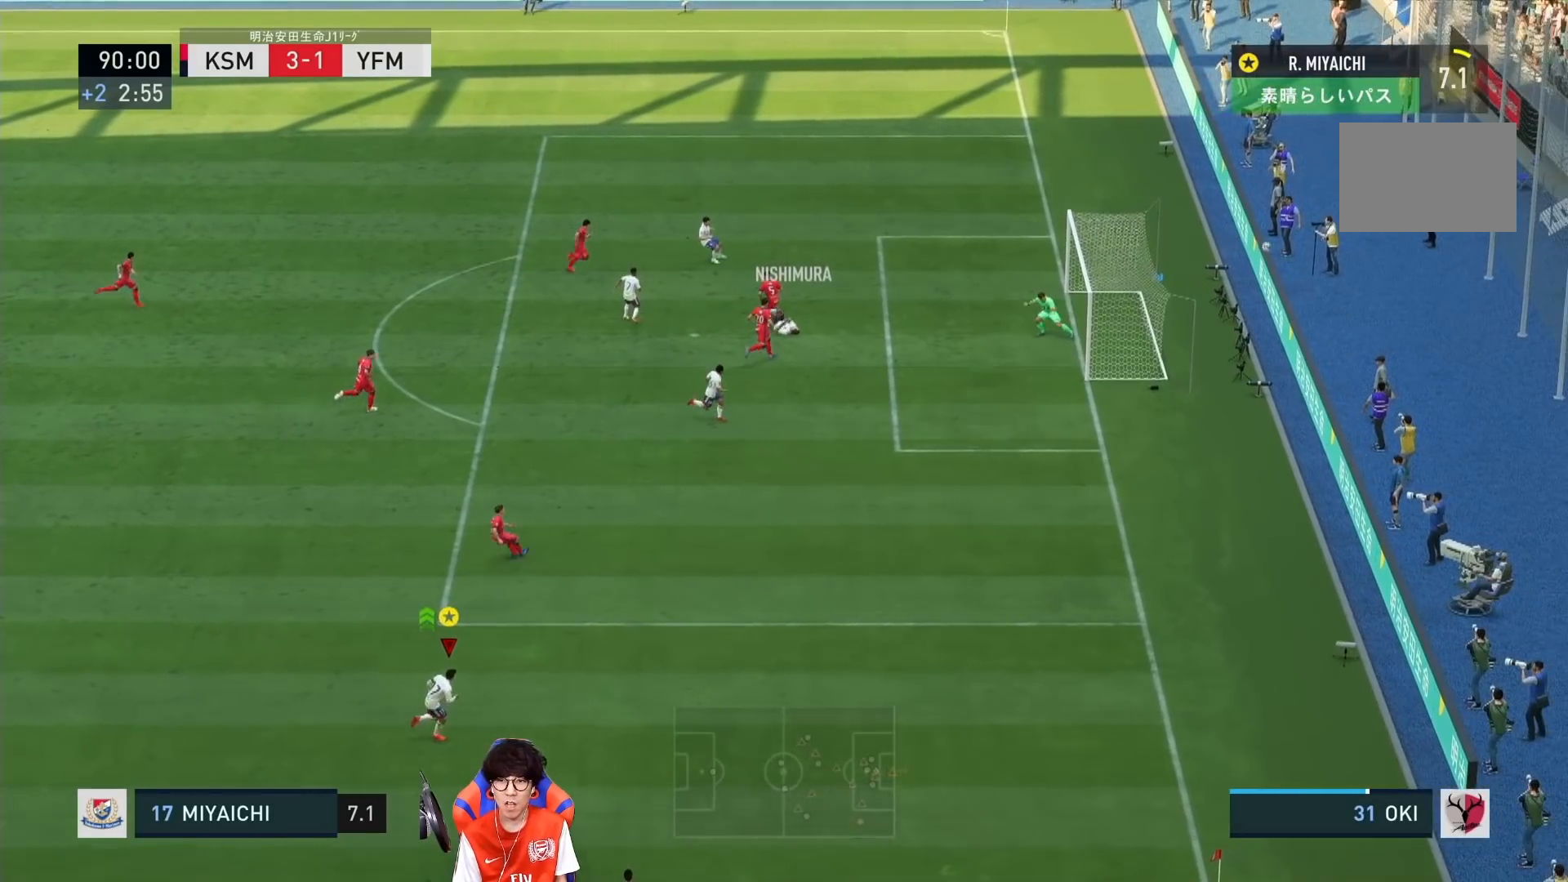
{"buttons": [], "left_stick": "center", "right_stick": "center", "events": [[267, "left_stick", "center"]]}
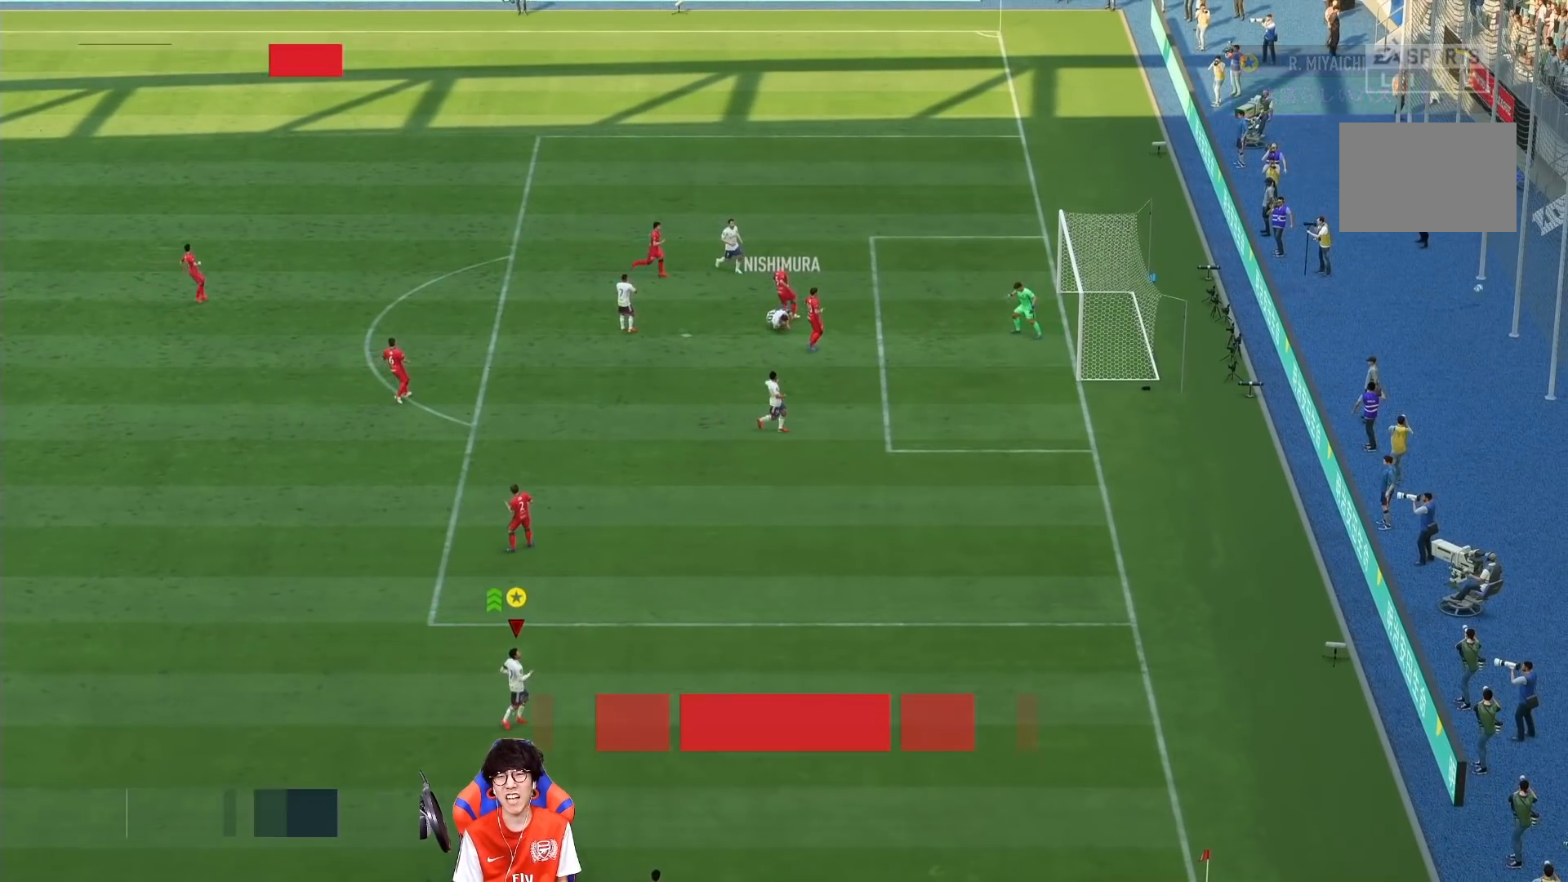
{"buttons": [], "left_stick": "center", "right_stick": "center", "events": []}
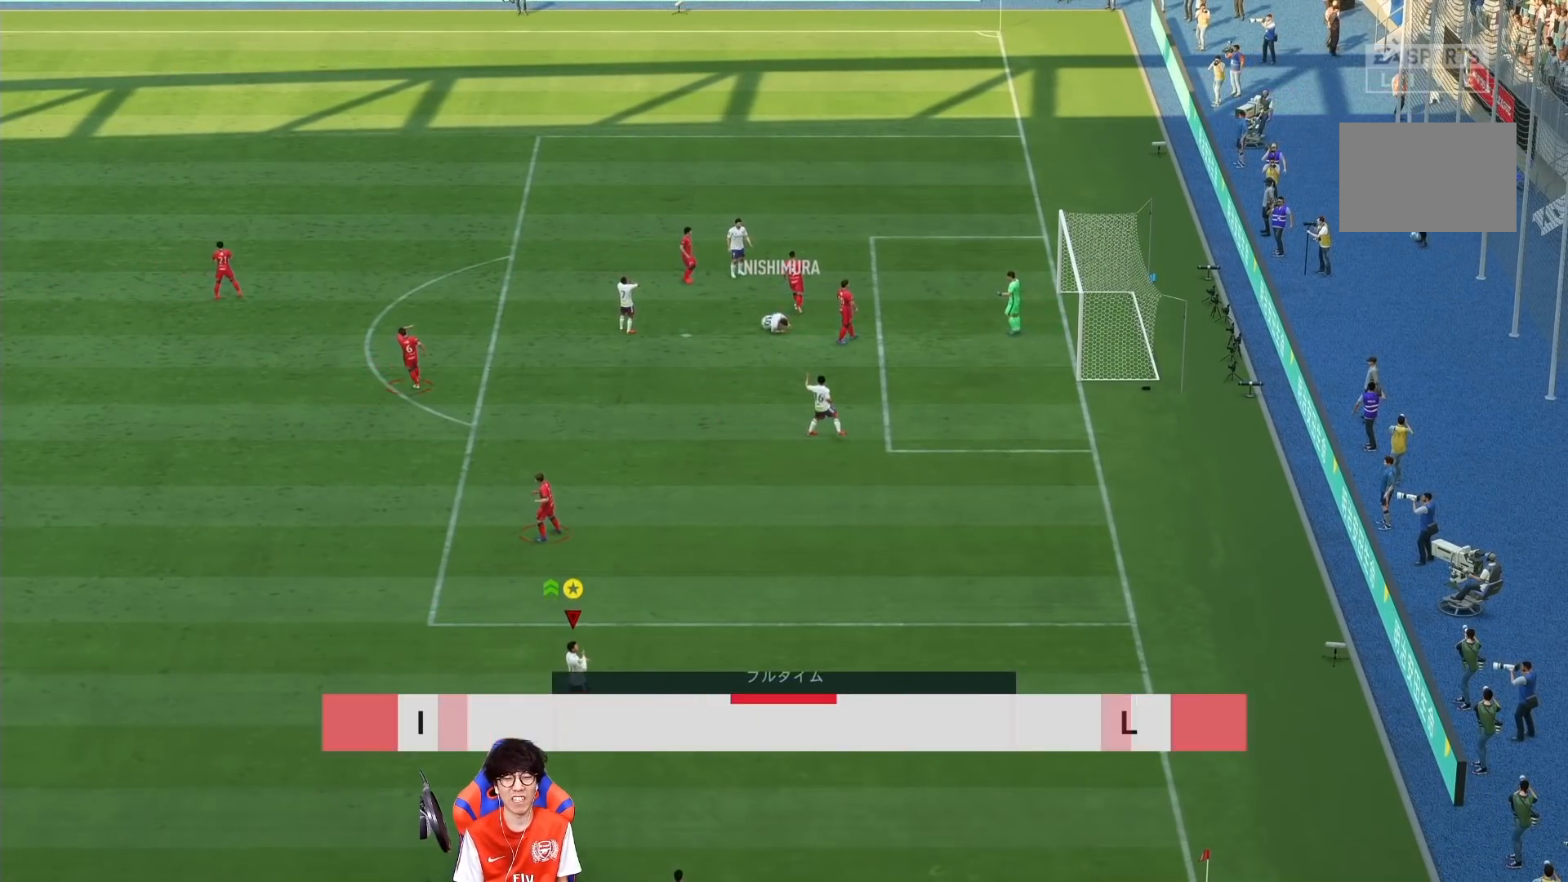
{"buttons": [], "left_stick": "center", "right_stick": "center", "events": []}
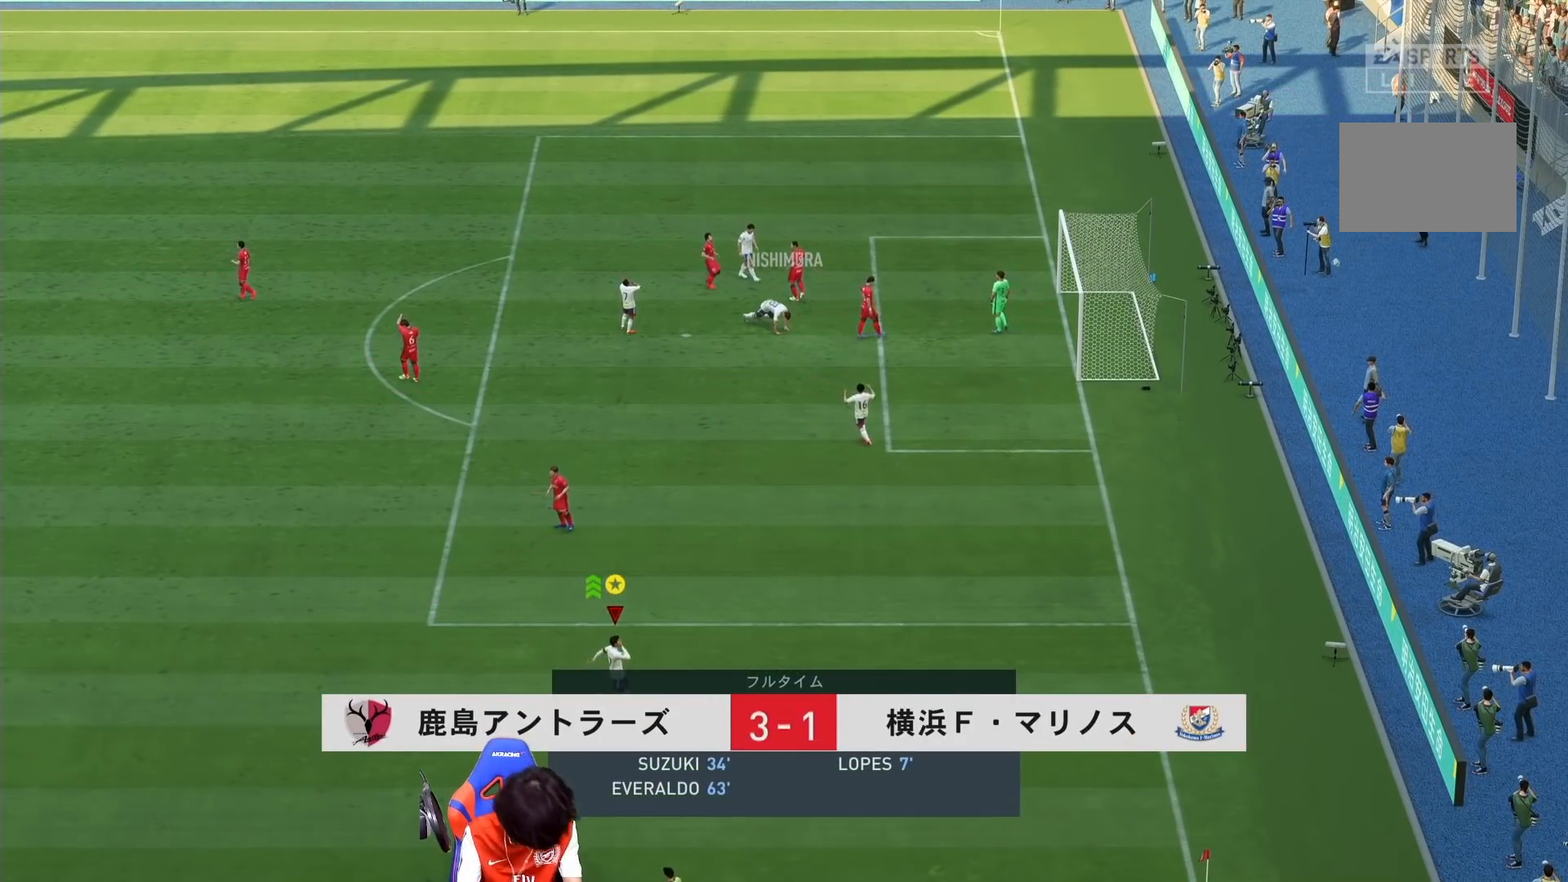
{"buttons": [], "left_stick": "center", "right_stick": "center", "events": [[17, "right_stick", "down"], [67, "right_stick", "center"]]}
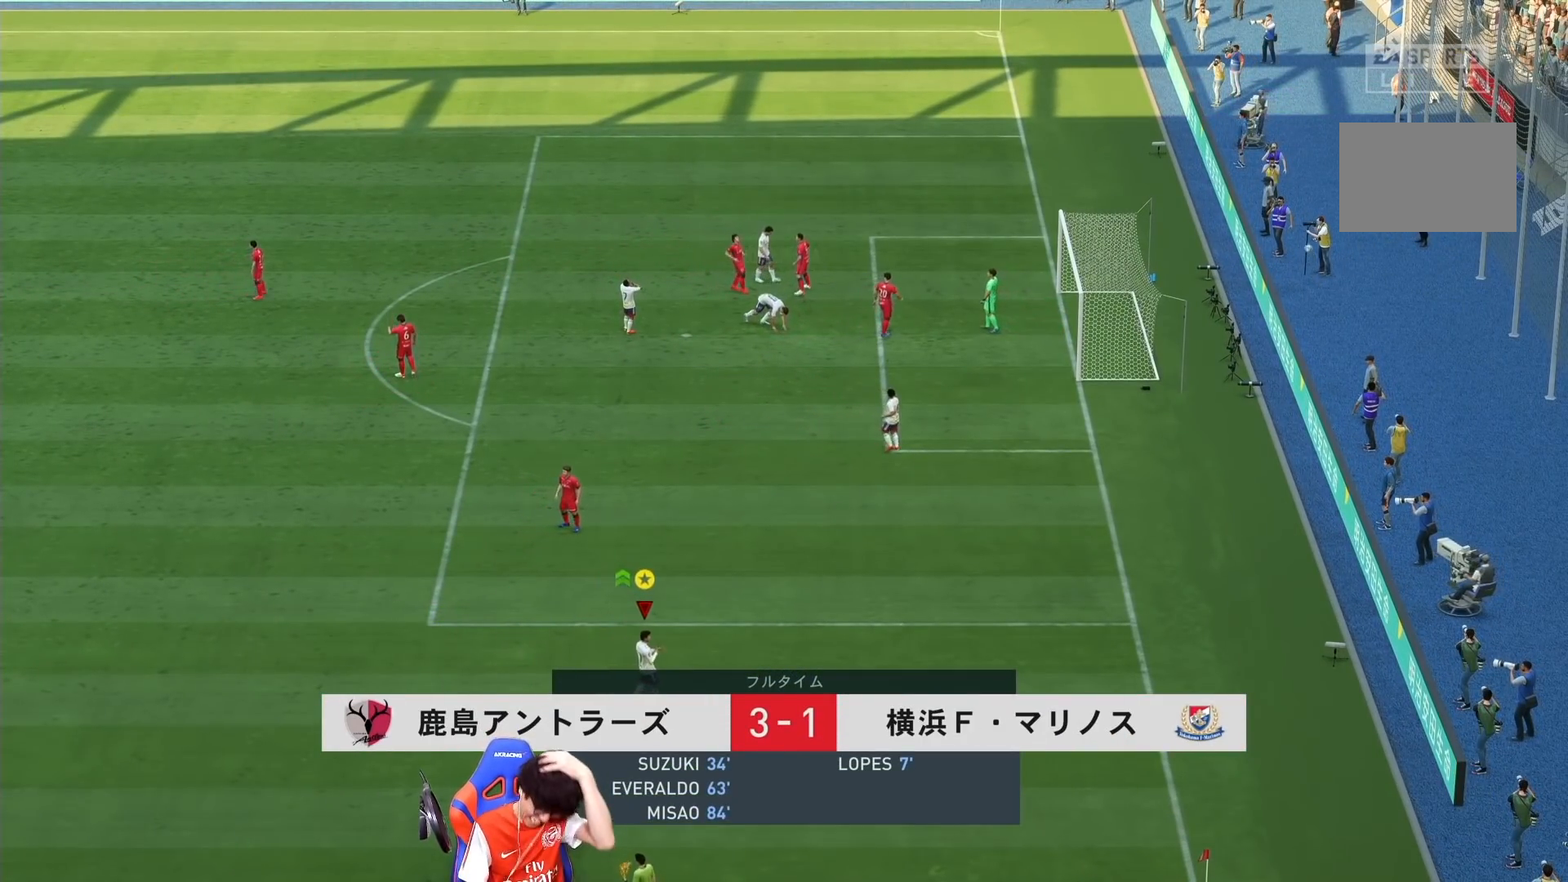
{"buttons": [], "left_stick": "center", "right_stick": "center", "events": []}
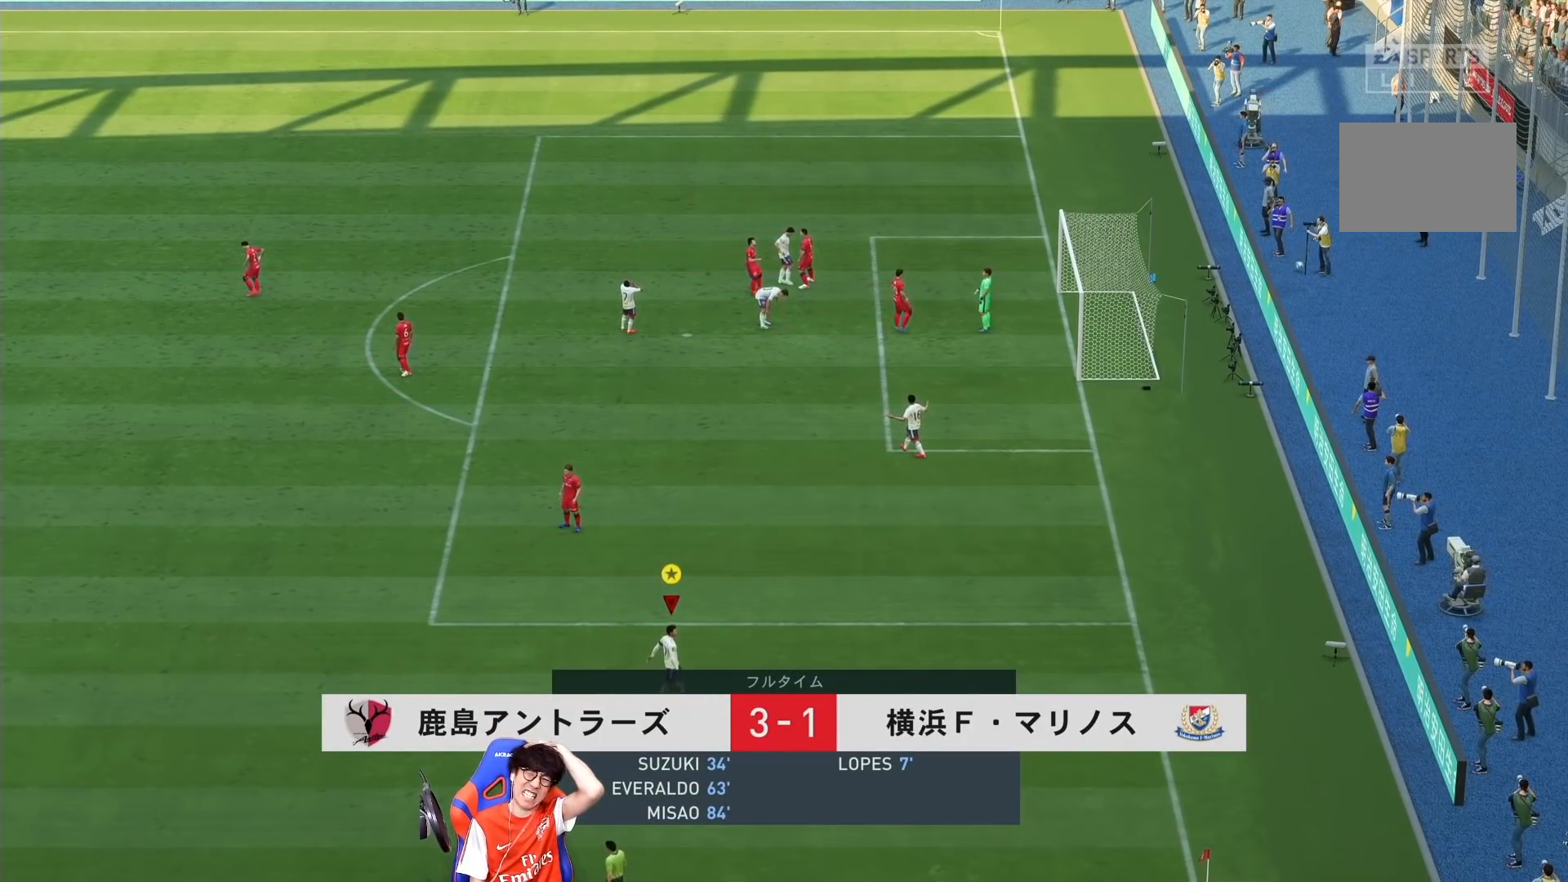
{"buttons": [], "left_stick": "center", "right_stick": "center", "events": []}
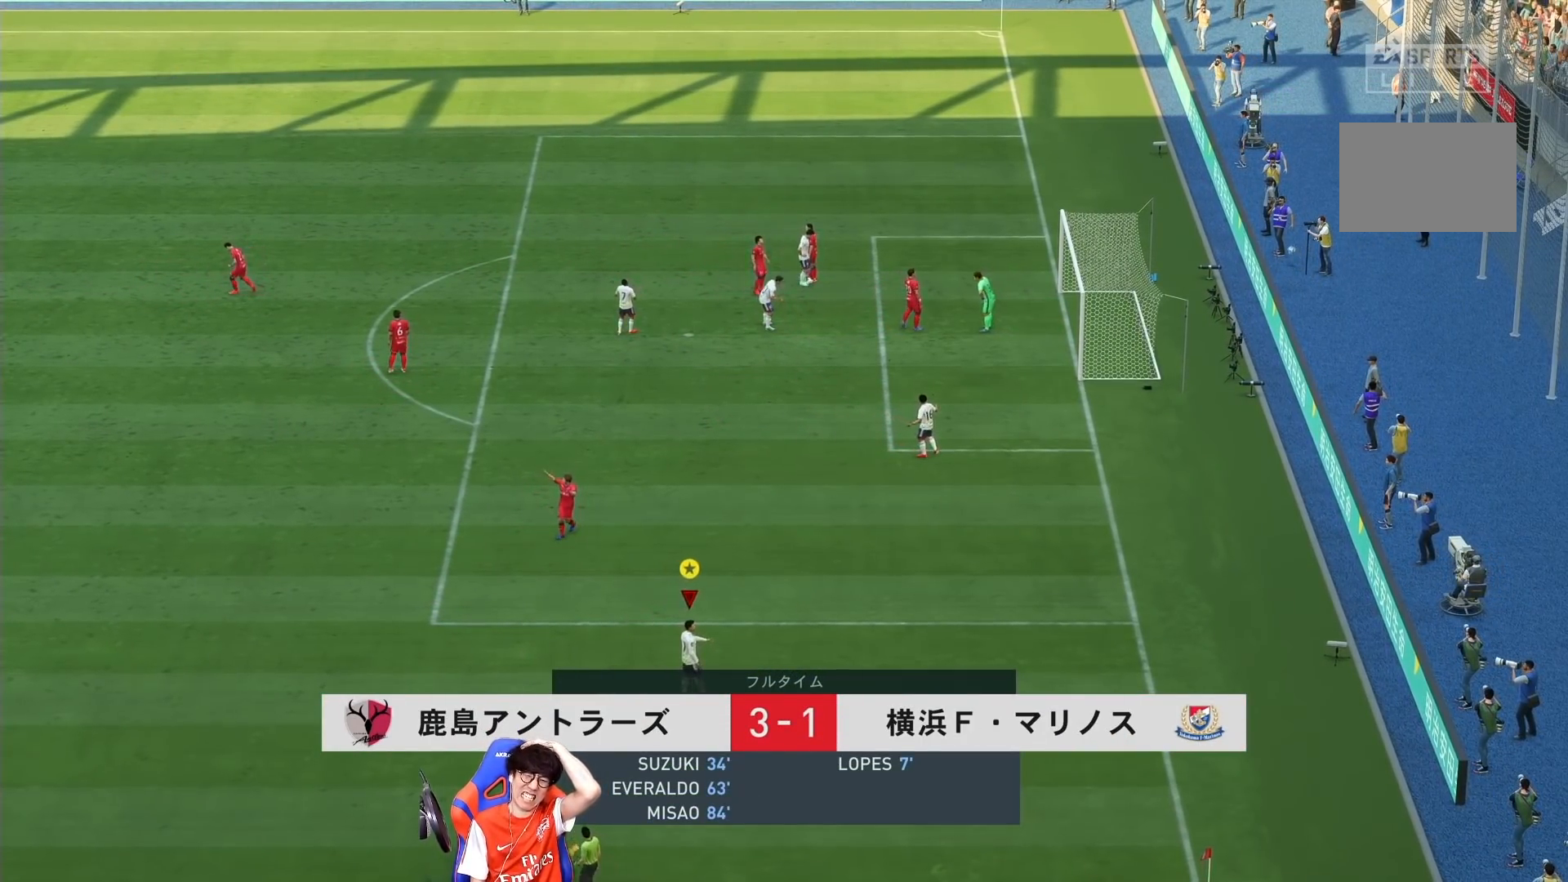
{"buttons": [], "left_stick": "center", "right_stick": "center", "events": []}
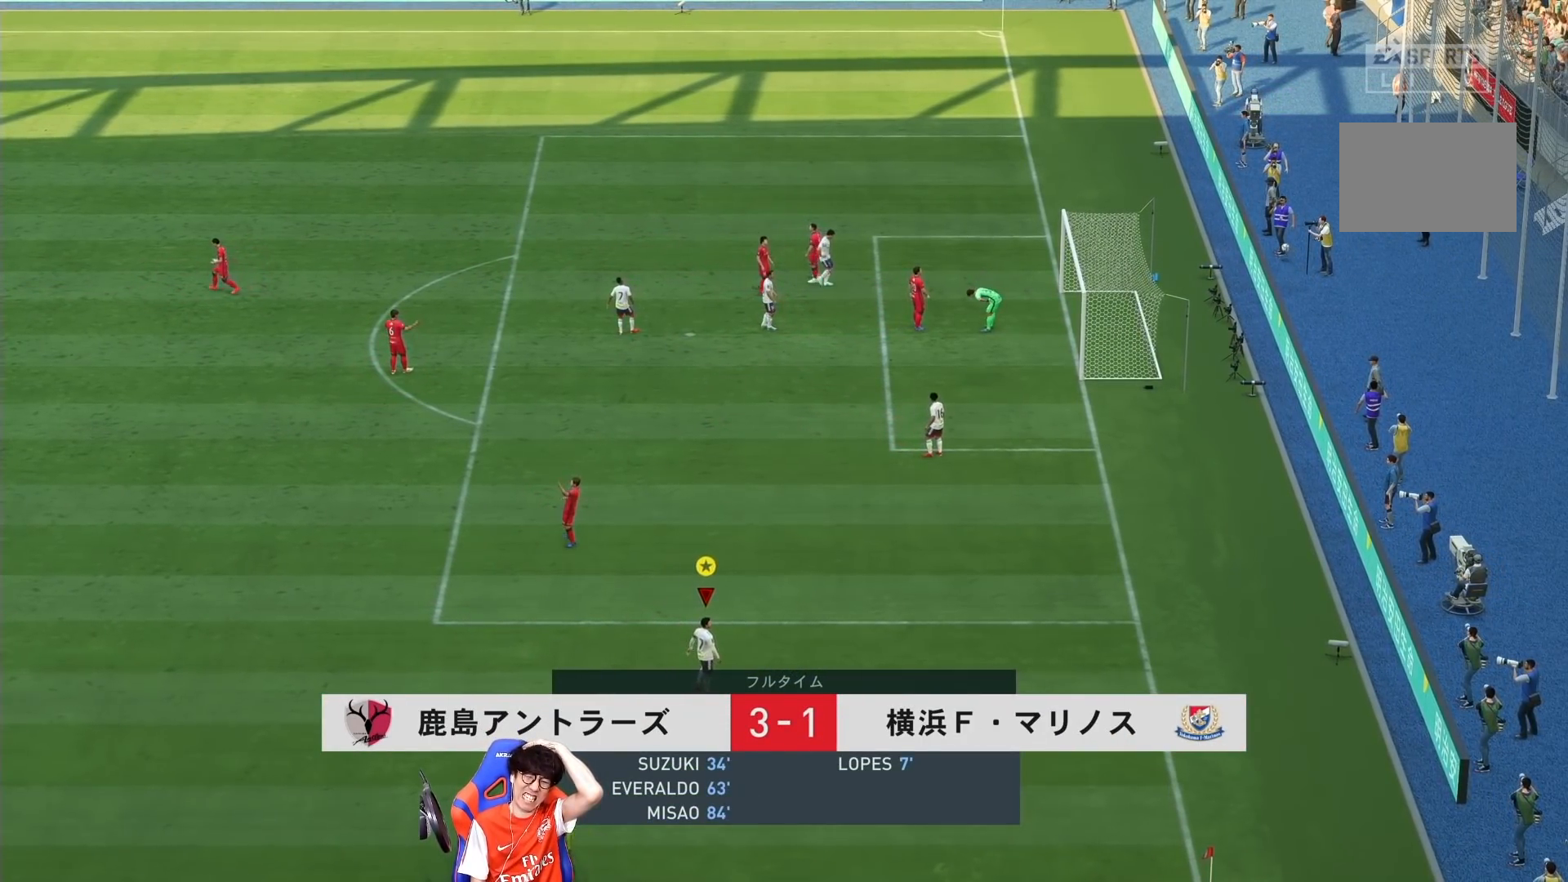
{"buttons": [], "left_stick": "center", "right_stick": "center", "events": []}